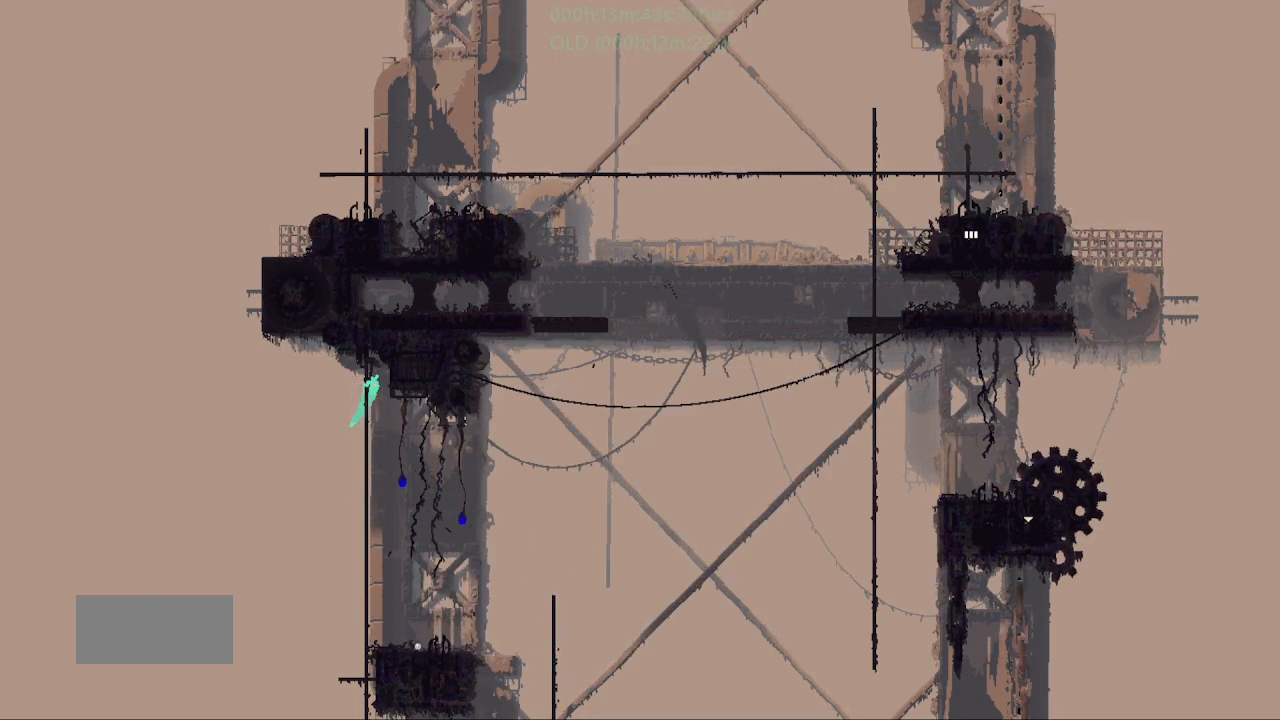
Gameplay with keyboard and mouse; each line is a JSON object with the keys held at the frame after it. "events" lists presses ("down") and releases ("up") of "down", "g", "j", "left", "r", "right", "t" and "up" between this image and that frame as [ms after this image, input, new state], when the widget could be followed in between. No other keys are recorded. Mouse buttons are not recorded. Not read: mouse_move.
{"keys": ["up"], "events": []}
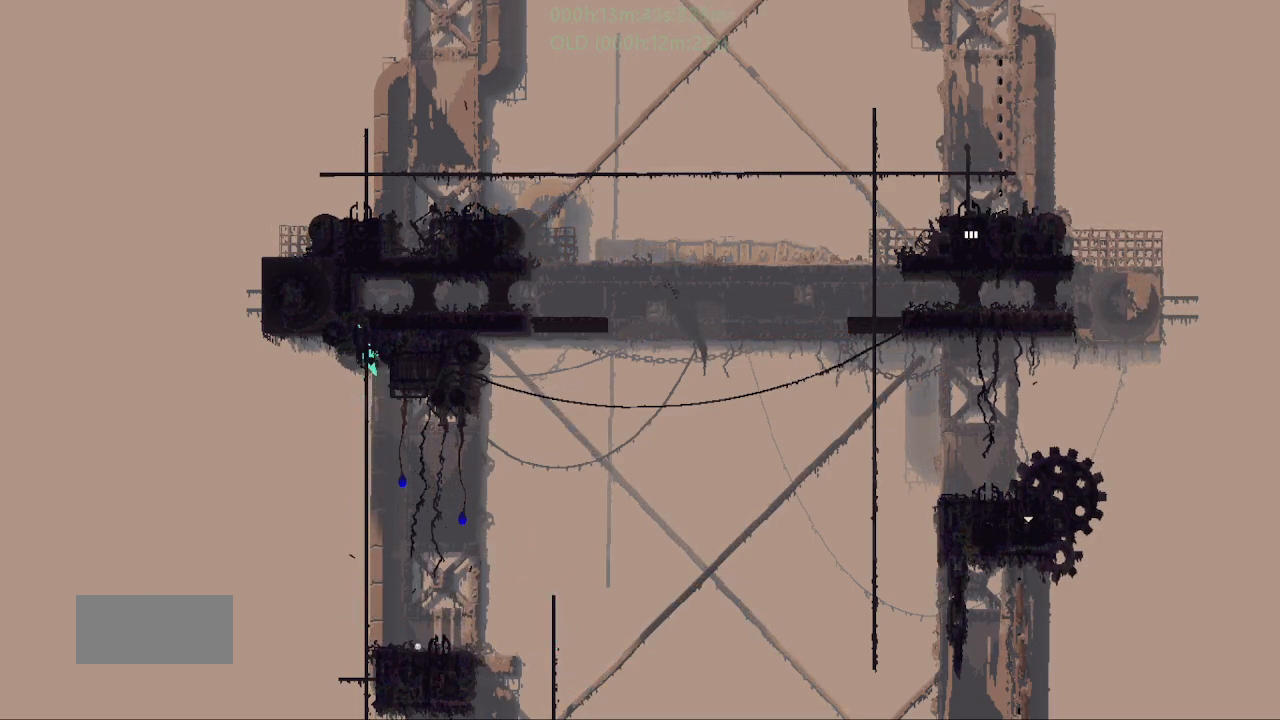
{"keys": ["right"], "events": [[283, "right", "down"], [333, "up", "up"]]}
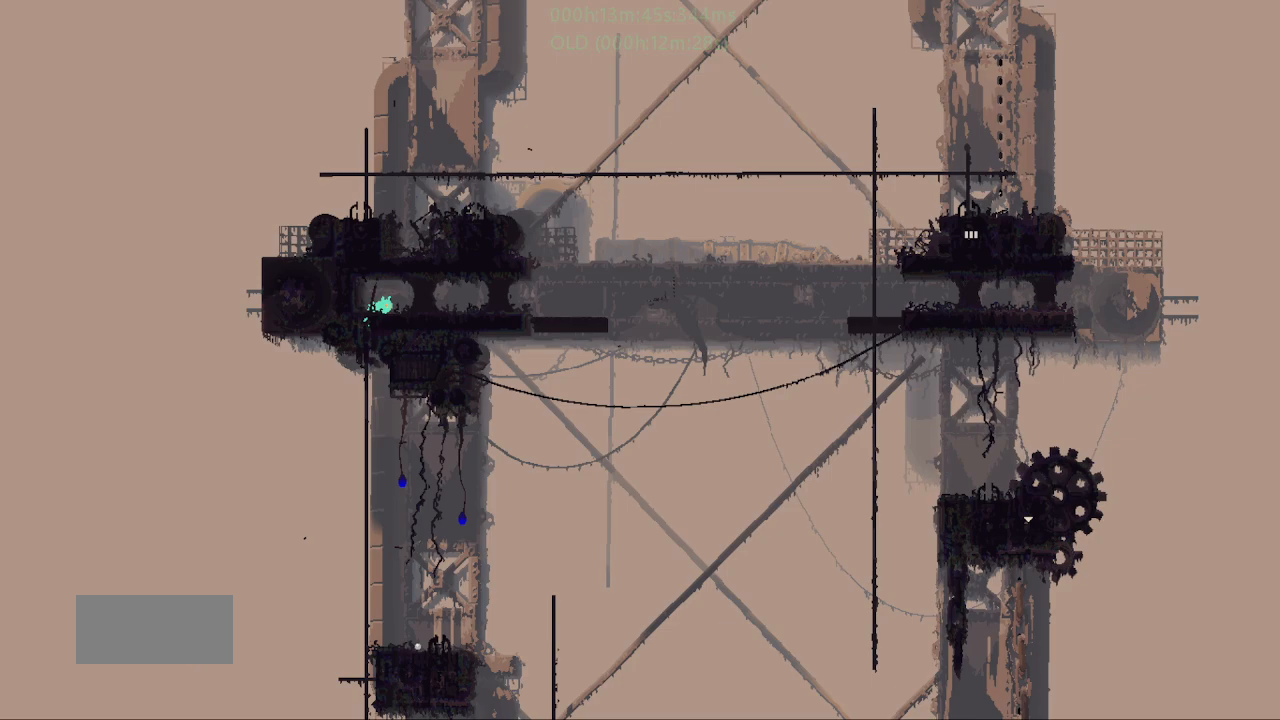
{"keys": ["down", "t"], "events": [[167, "down", "down"], [250, "right", "up"], [450, "t", "down"]]}
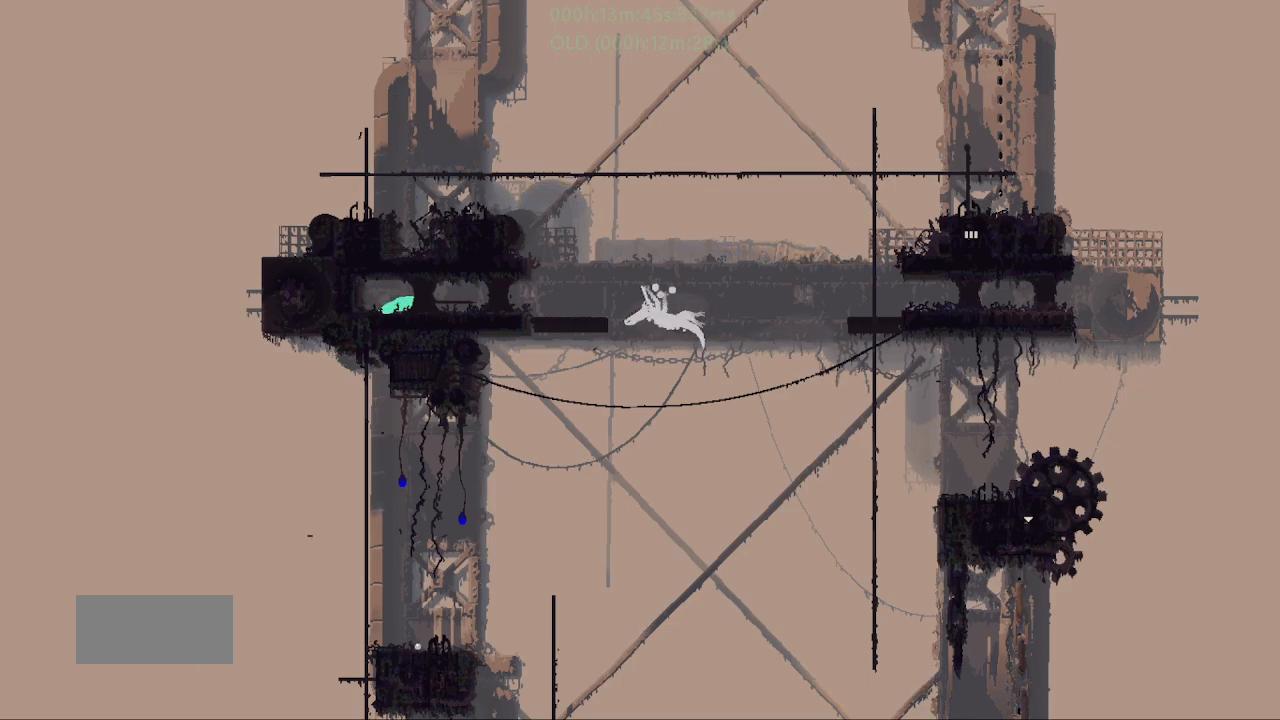
{"keys": [], "events": [[17, "down", "up"], [33, "t", "up"]]}
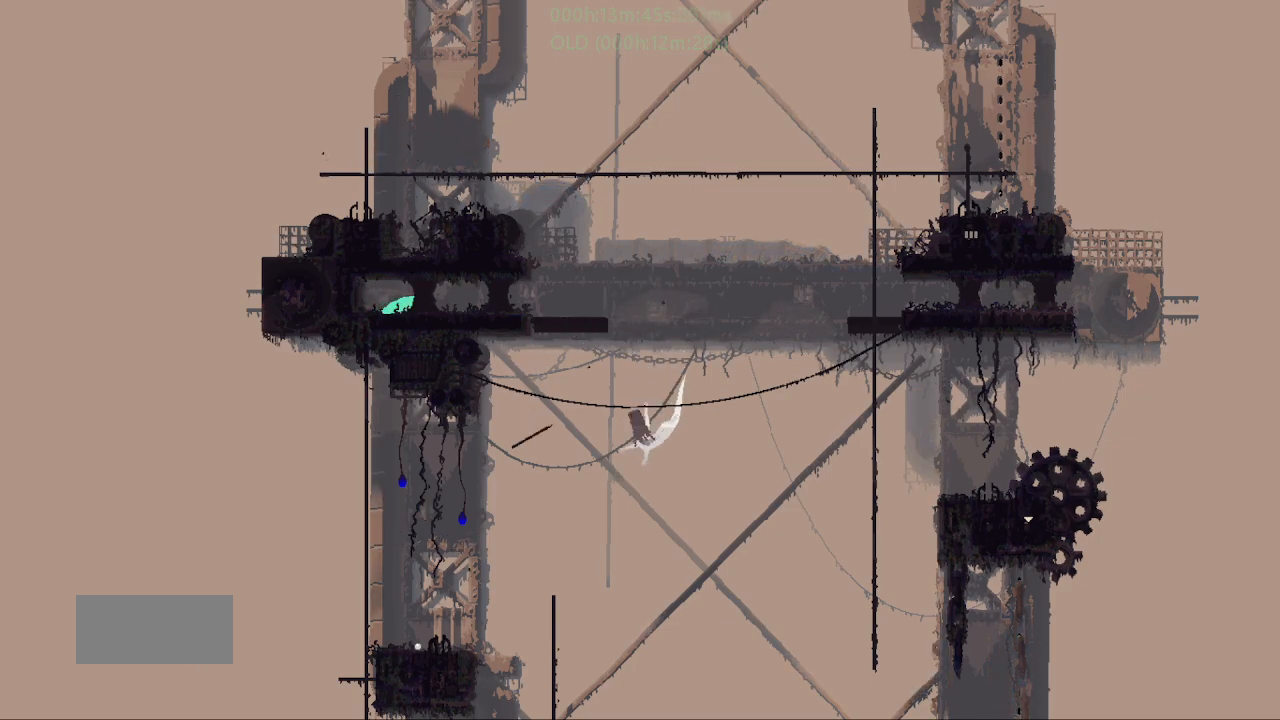
{"keys": ["right"], "events": [[33, "up", "down"], [167, "right", "down"], [200, "up", "up"]]}
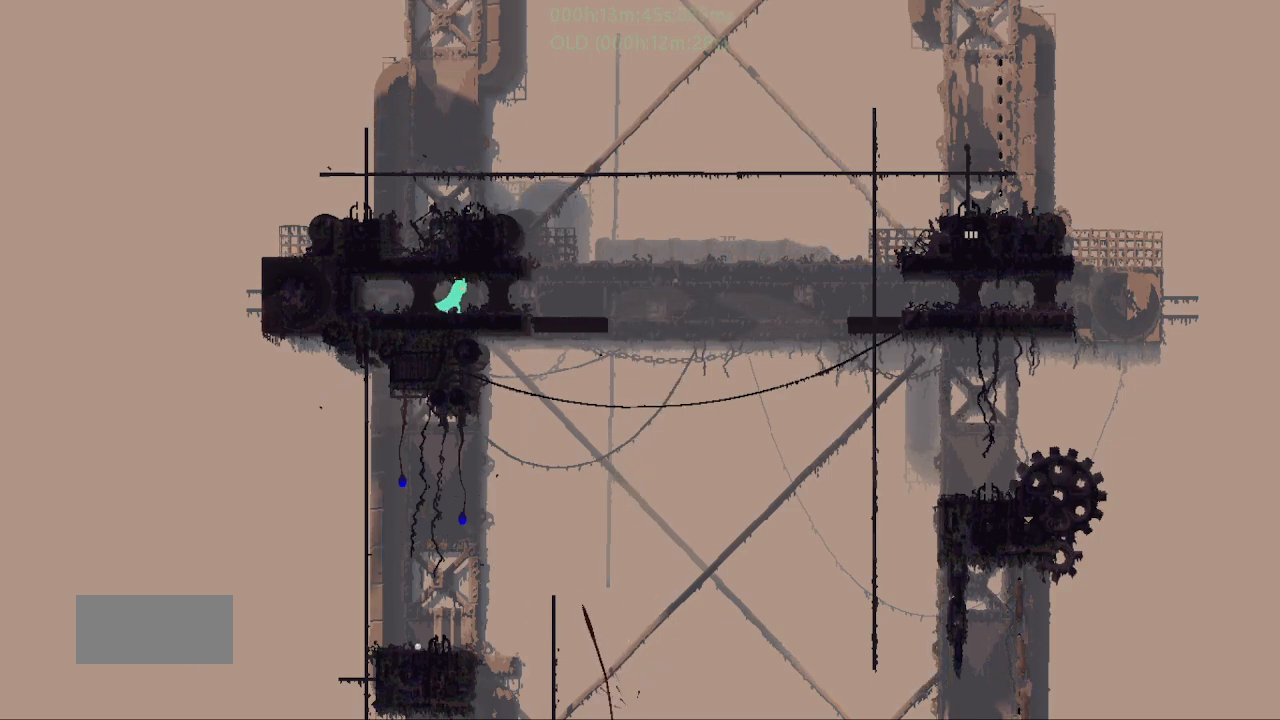
{"keys": ["right"], "events": []}
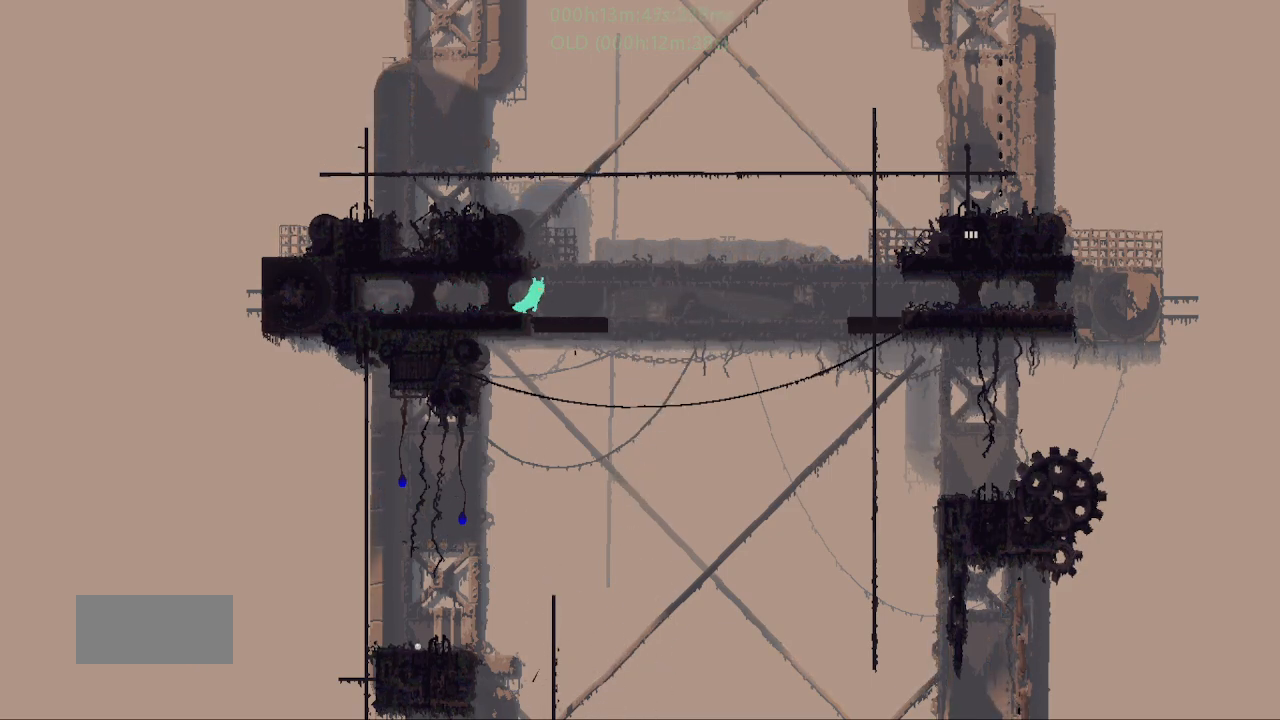
{"keys": ["left"], "events": [[183, "right", "up"], [483, "left", "down"]]}
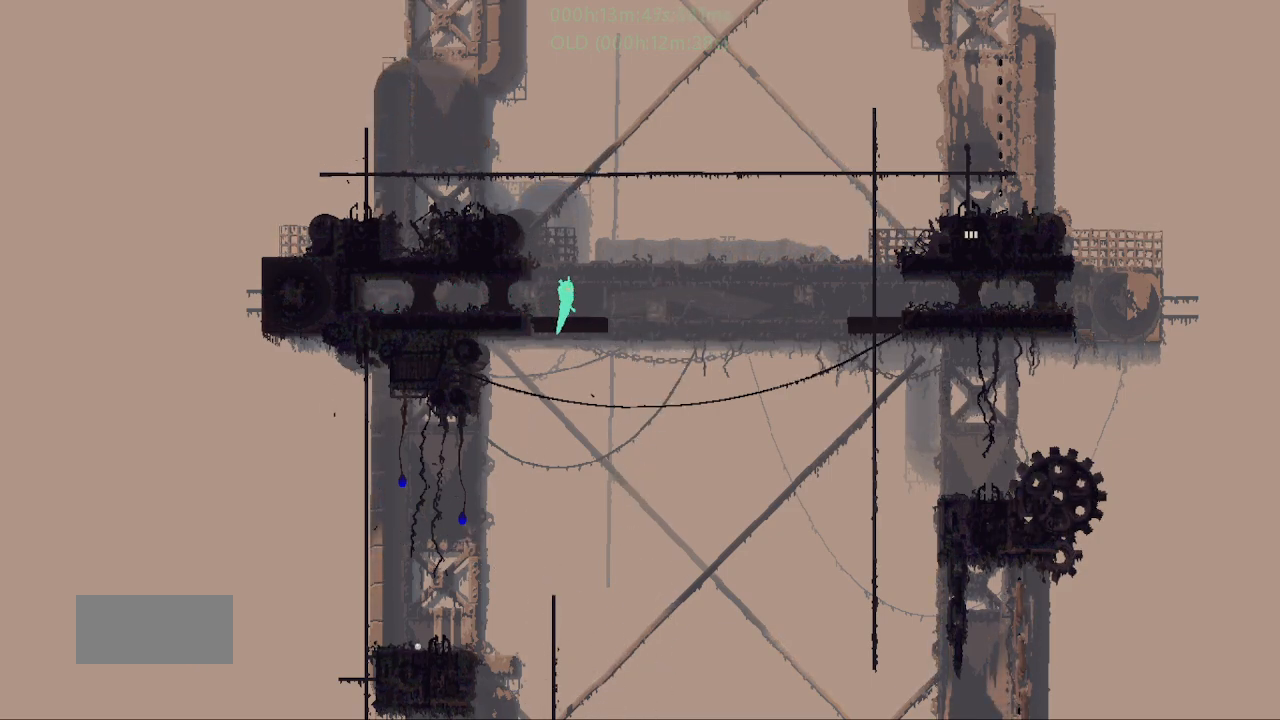
{"keys": ["j", "left", "up"], "events": [[33, "j", "down"], [33, "up", "down"], [300, "j", "up"], [350, "j", "down"]]}
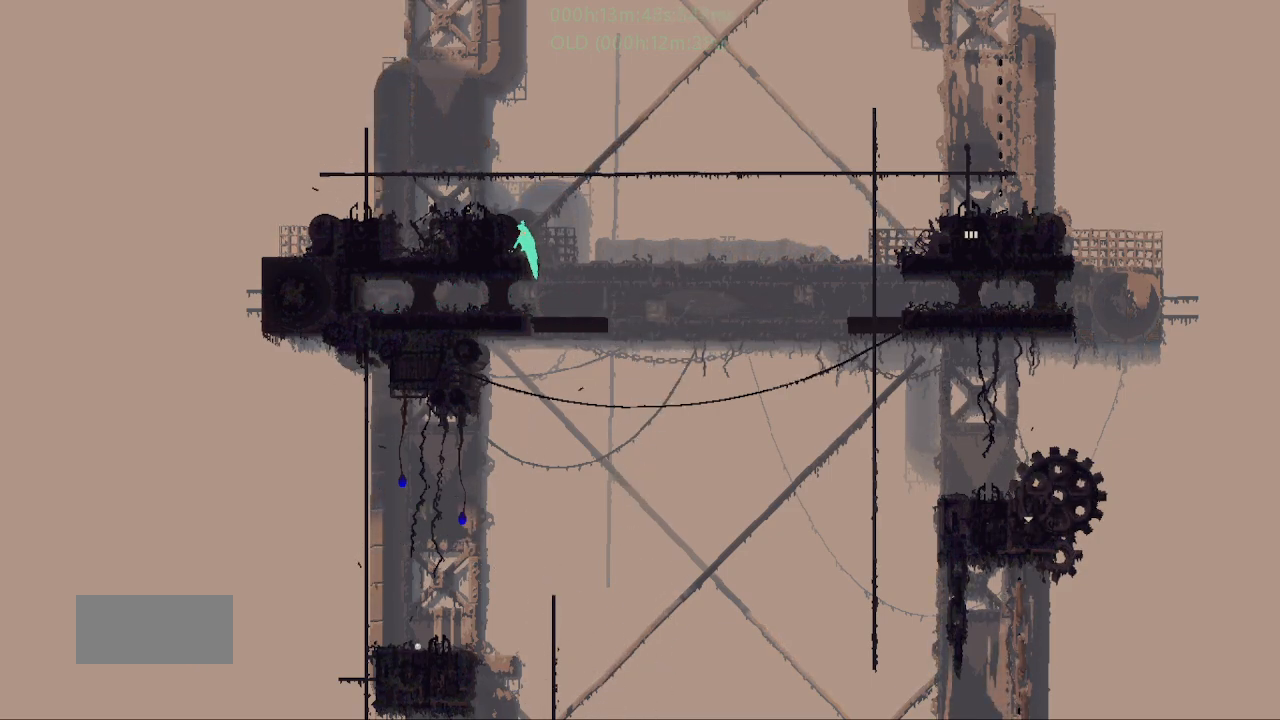
{"keys": ["j", "right"], "events": [[200, "j", "up"], [383, "up", "up"], [400, "left", "up"], [433, "right", "down"], [500, "j", "down"]]}
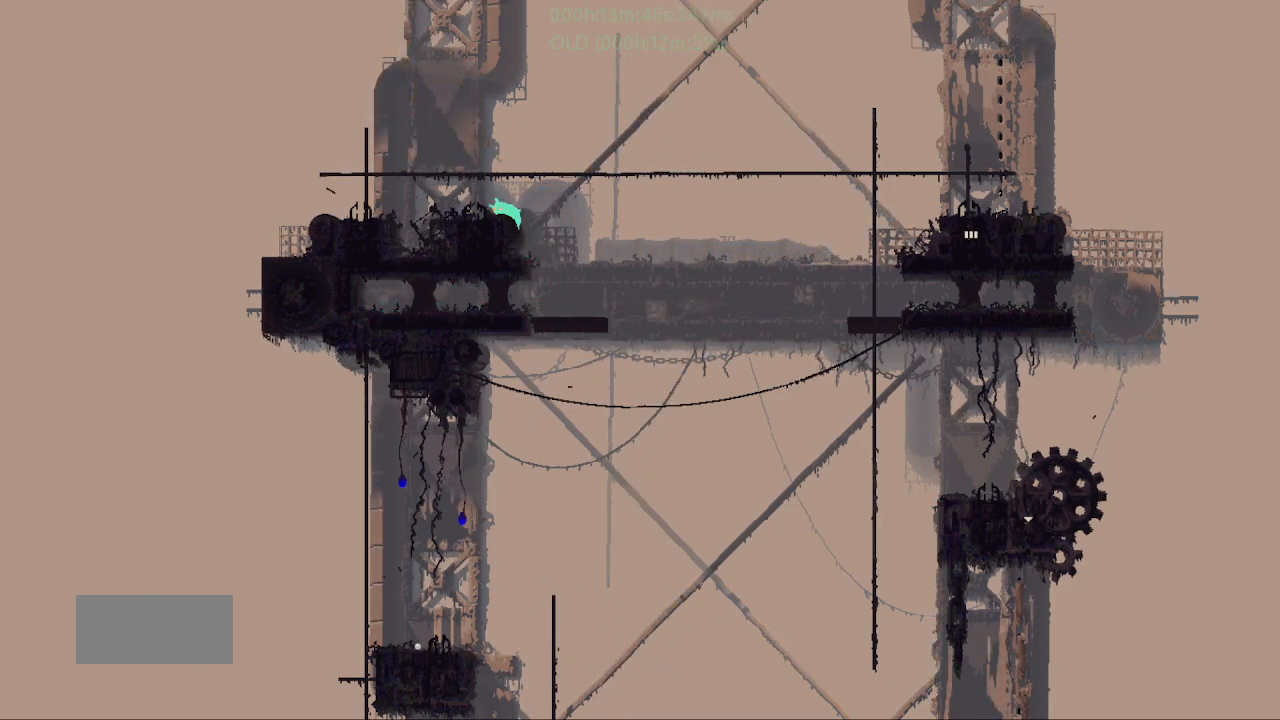
{"keys": ["right"], "events": [[33, "up", "down"], [200, "j", "up"], [250, "up", "up"], [333, "up", "down"], [450, "up", "up"]]}
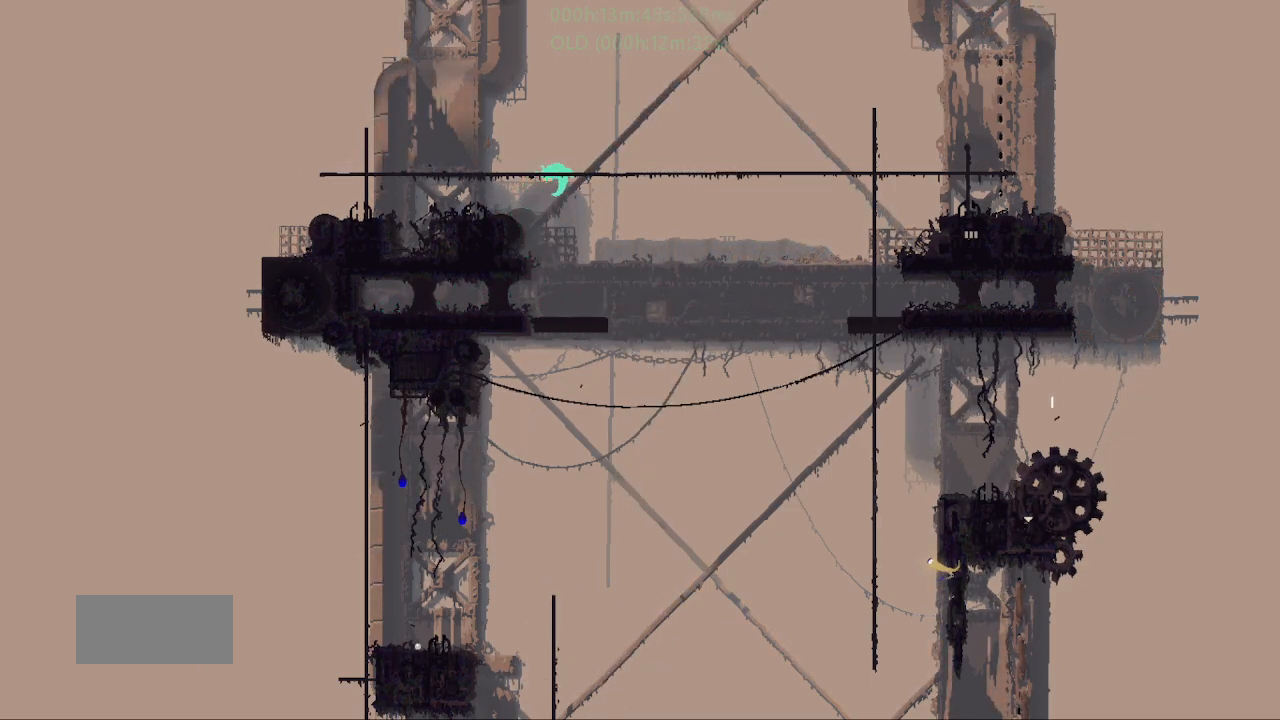
{"keys": ["right", "up"], "events": [[50, "j", "down"], [283, "j", "up"], [450, "up", "down"]]}
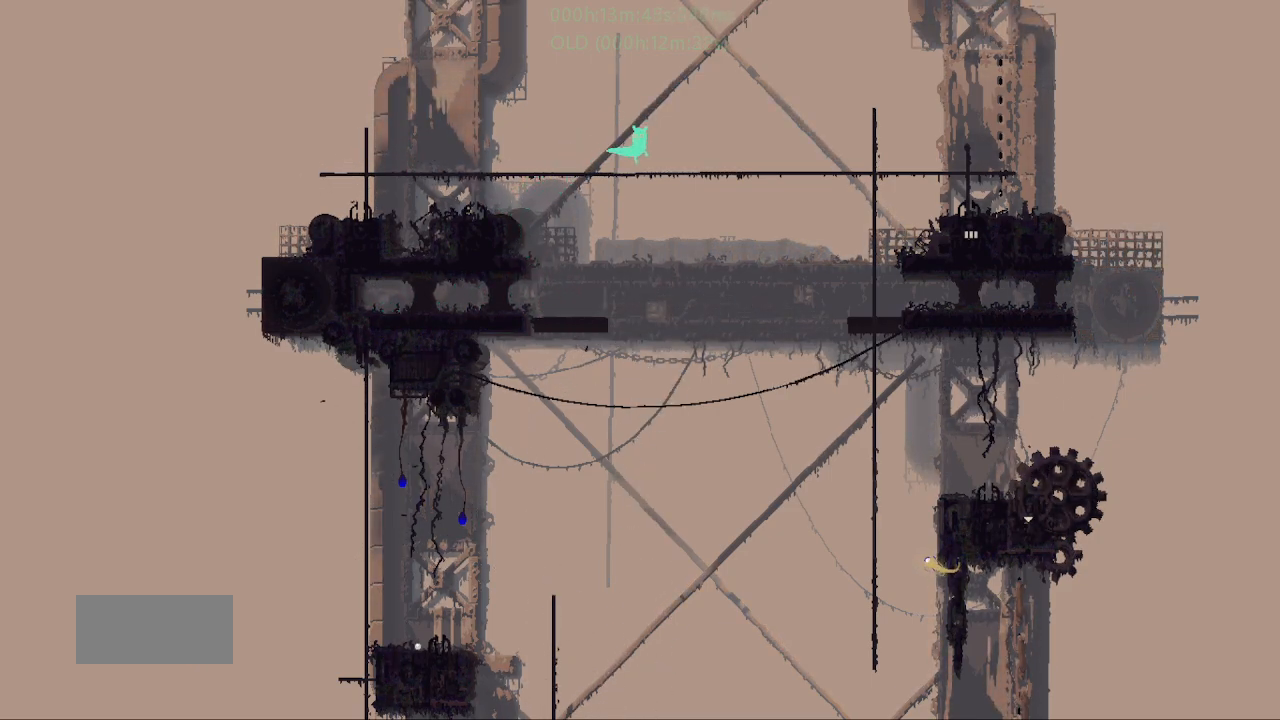
{"keys": ["j", "right"], "events": [[250, "up", "up"], [333, "up", "down"], [433, "up", "up"], [450, "j", "down"]]}
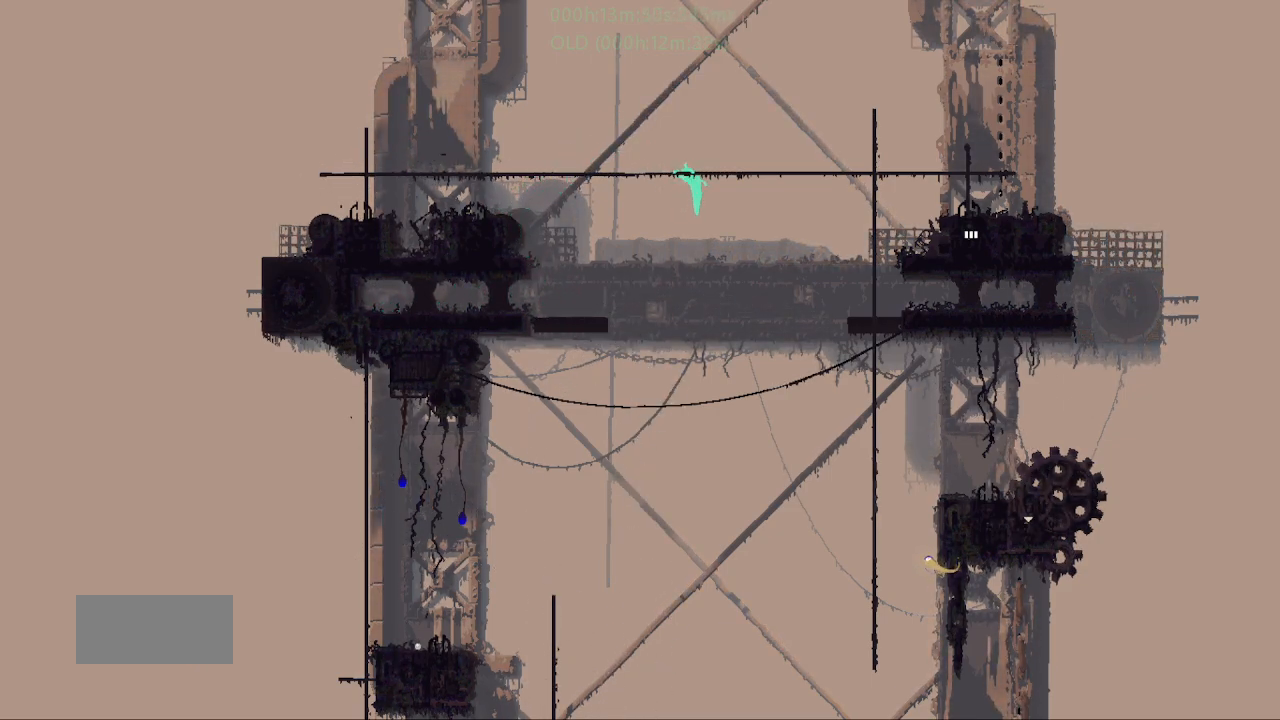
{"keys": ["j", "right"], "events": [[233, "j", "up"], [483, "j", "down"]]}
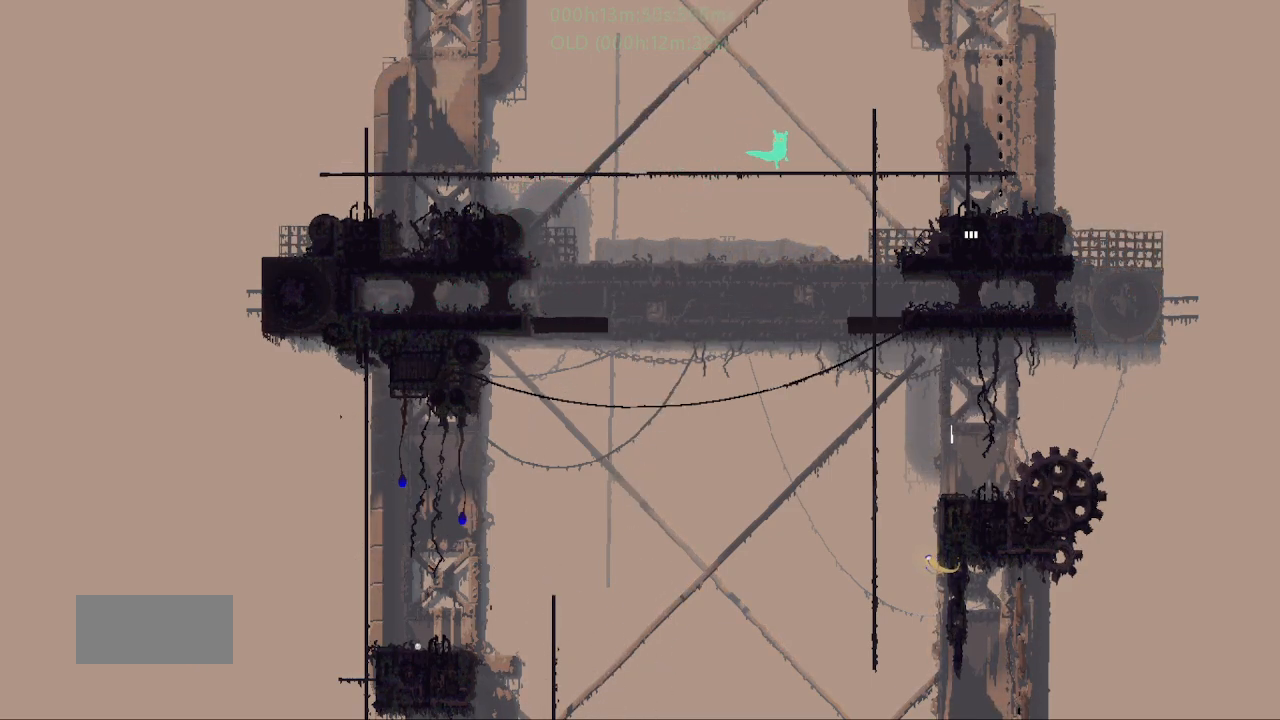
{"keys": ["up"], "events": [[167, "j", "up"], [283, "up", "down"], [433, "right", "up"]]}
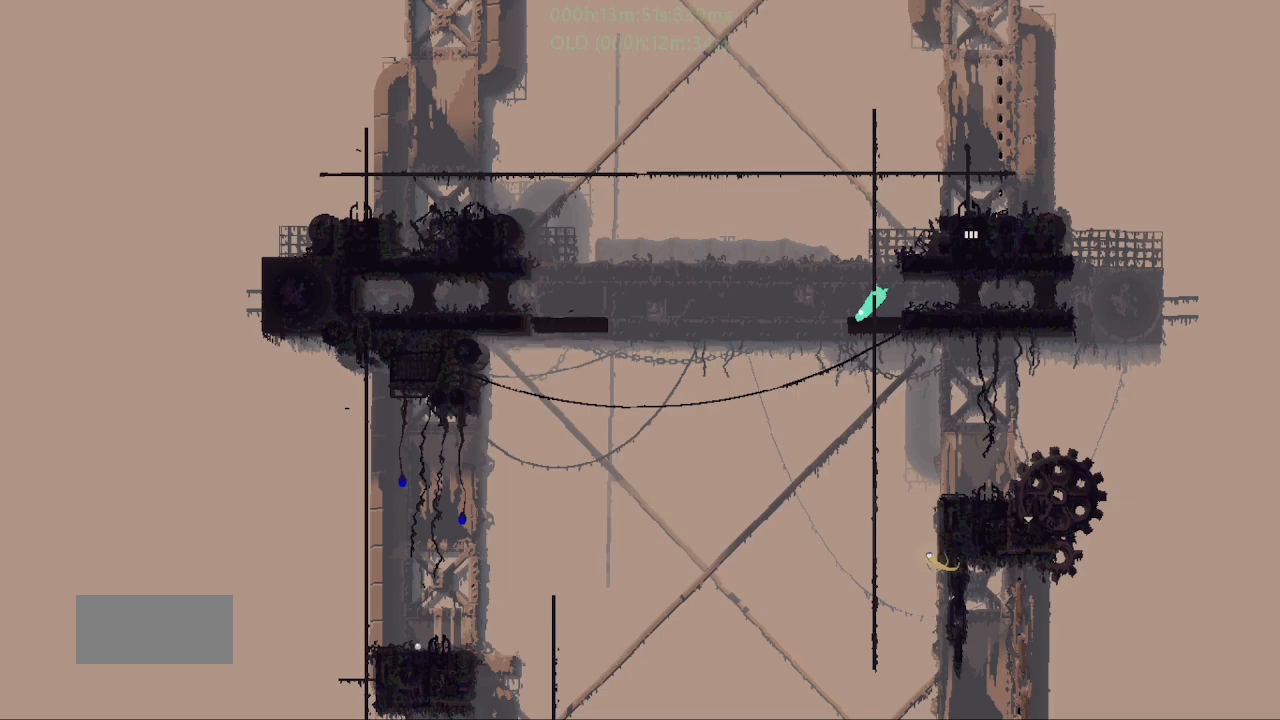
{"keys": ["right", "up"], "events": [[367, "j", "down"], [450, "j", "up"], [467, "right", "down"]]}
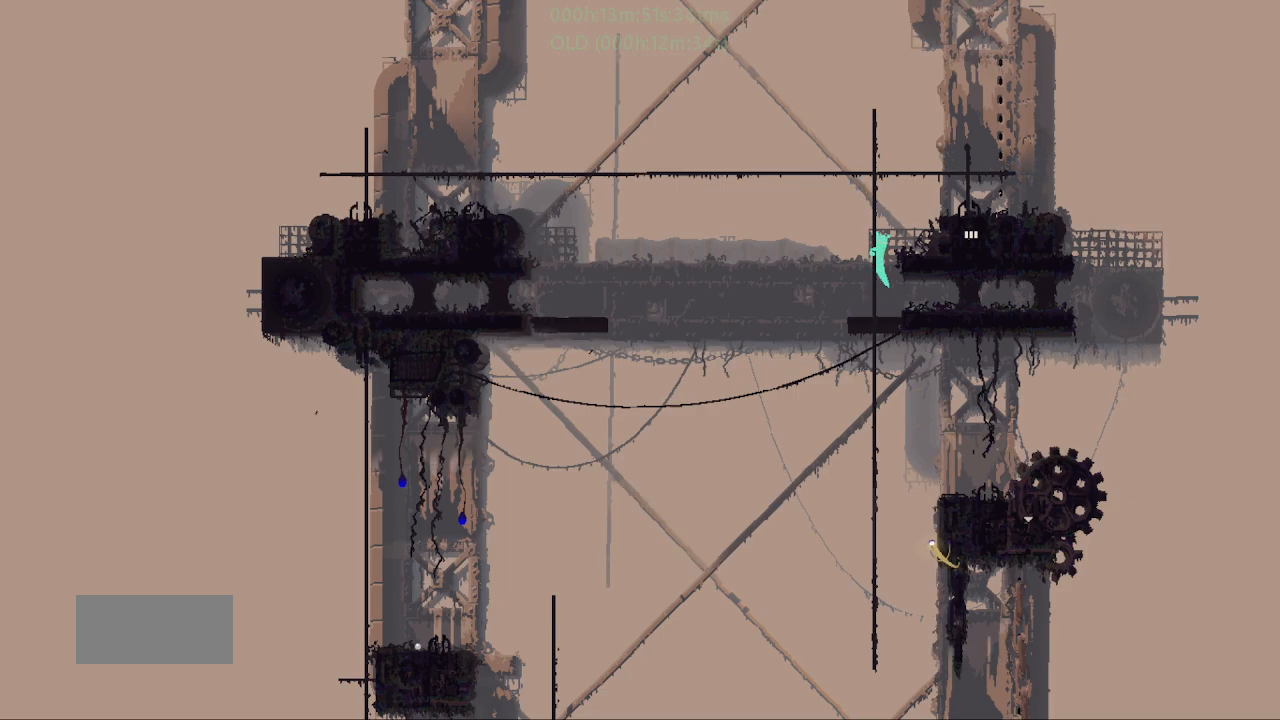
{"keys": ["right"], "events": [[33, "j", "down"], [83, "up", "up"], [233, "j", "up"]]}
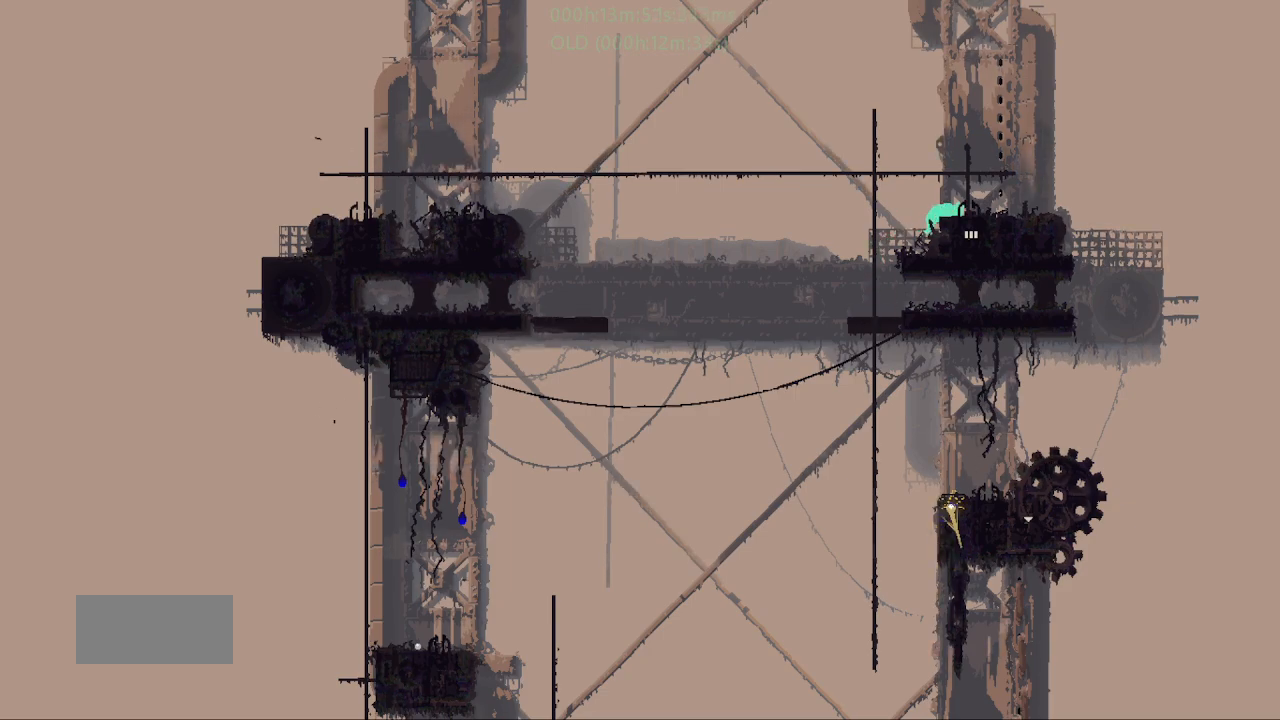
{"keys": ["down"], "events": [[100, "down", "down"], [150, "right", "up"]]}
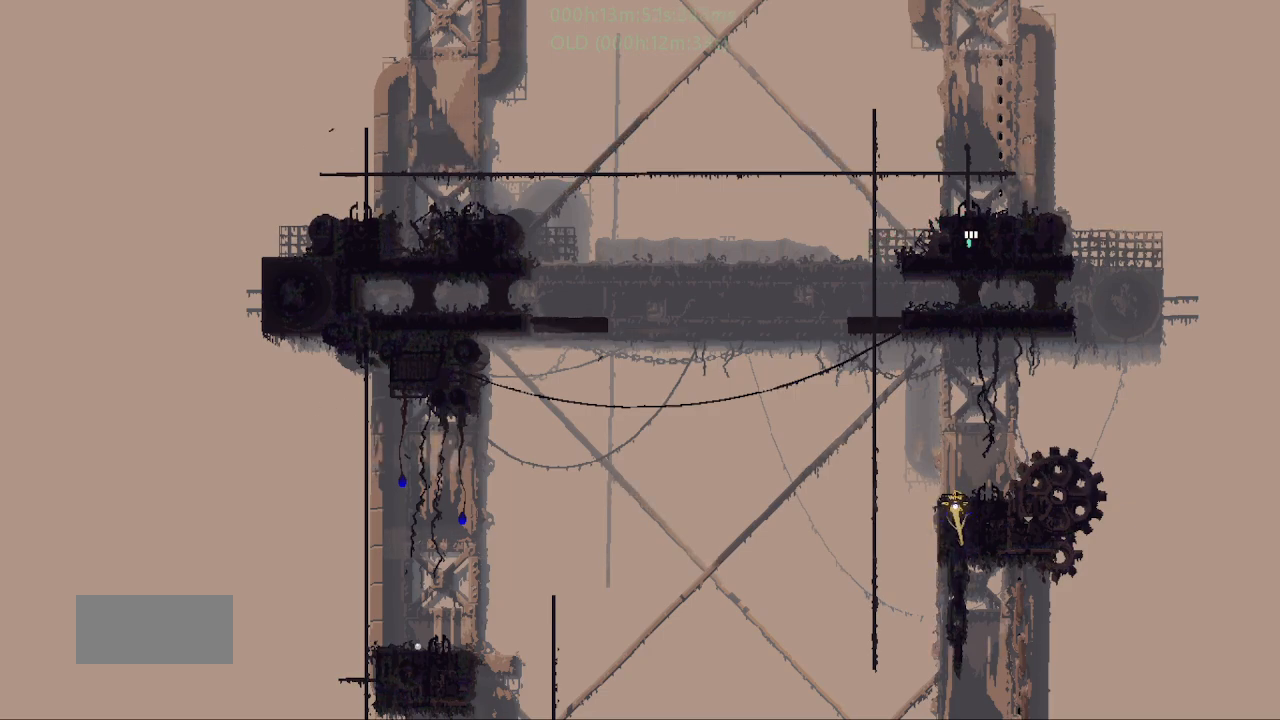
{"keys": ["down"], "events": []}
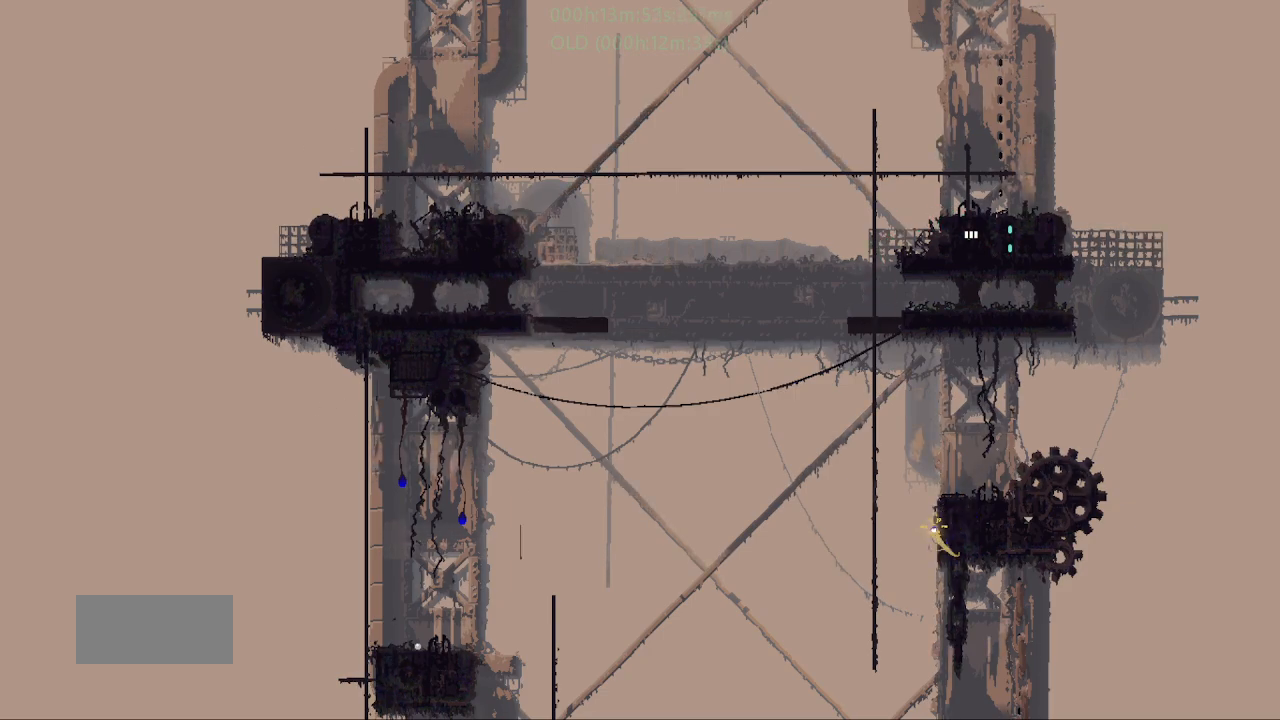
{"keys": ["down"], "events": []}
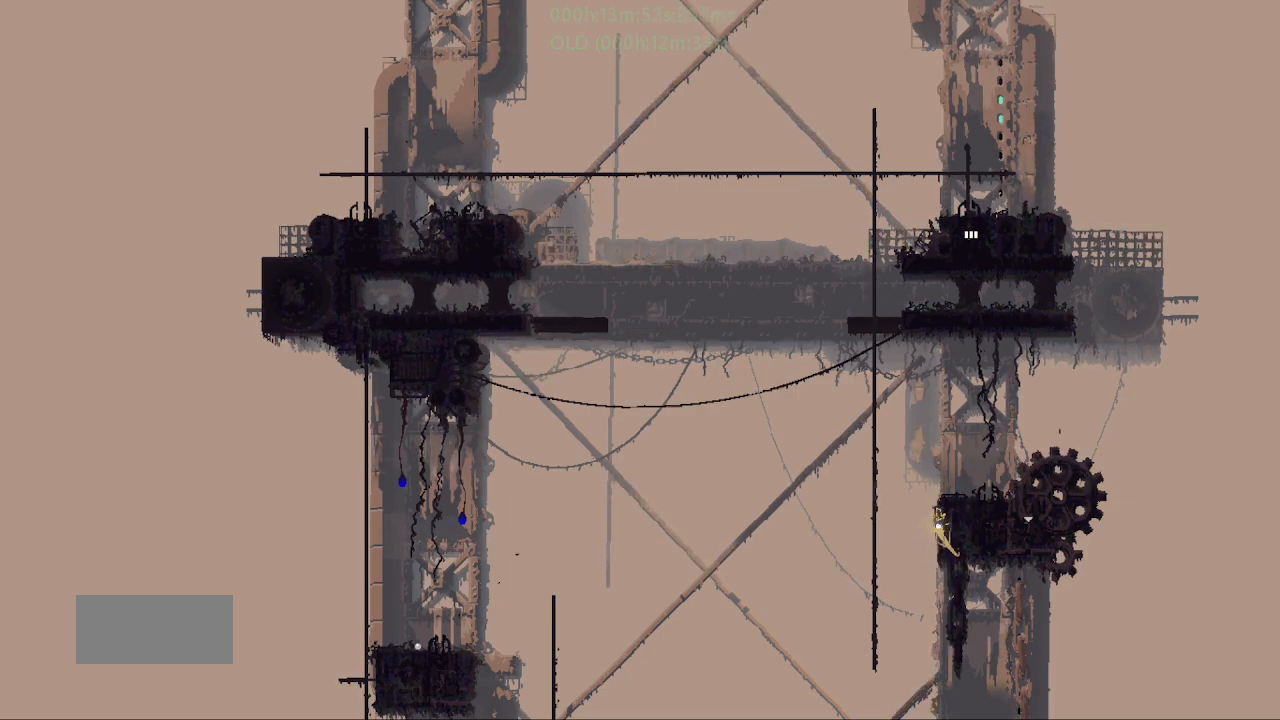
{"keys": ["down"], "events": []}
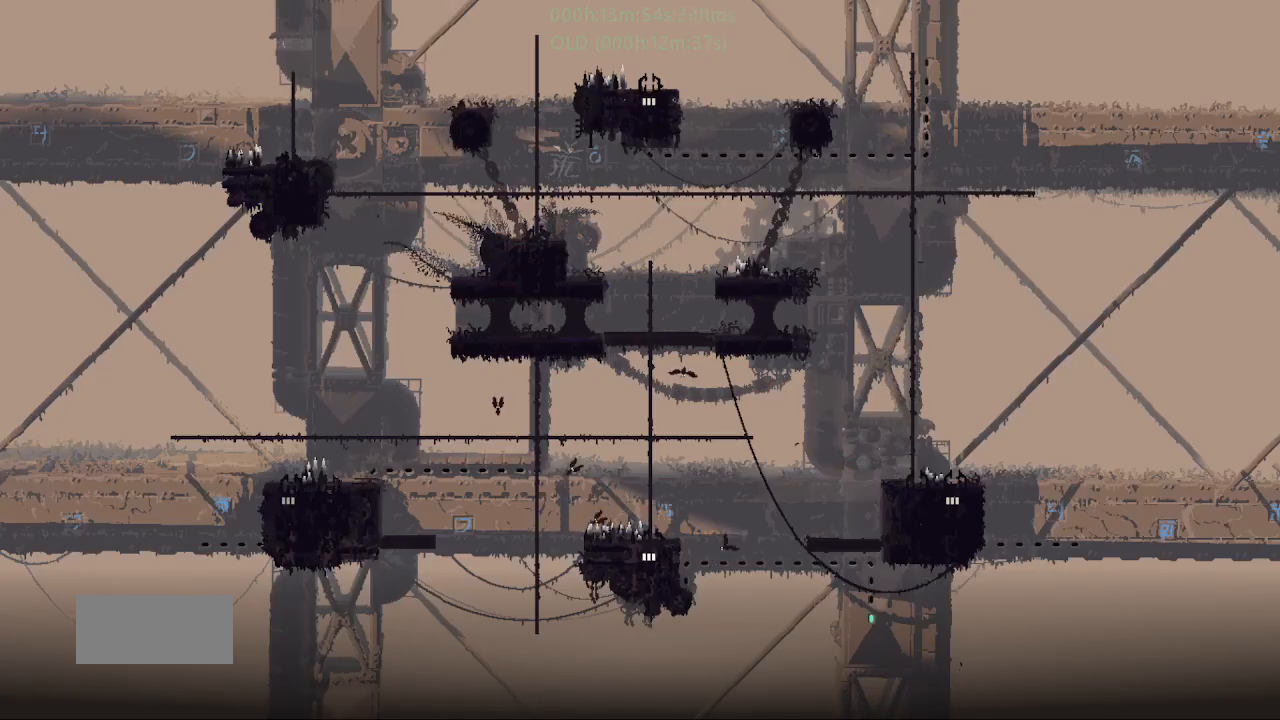
{"keys": ["down"], "events": []}
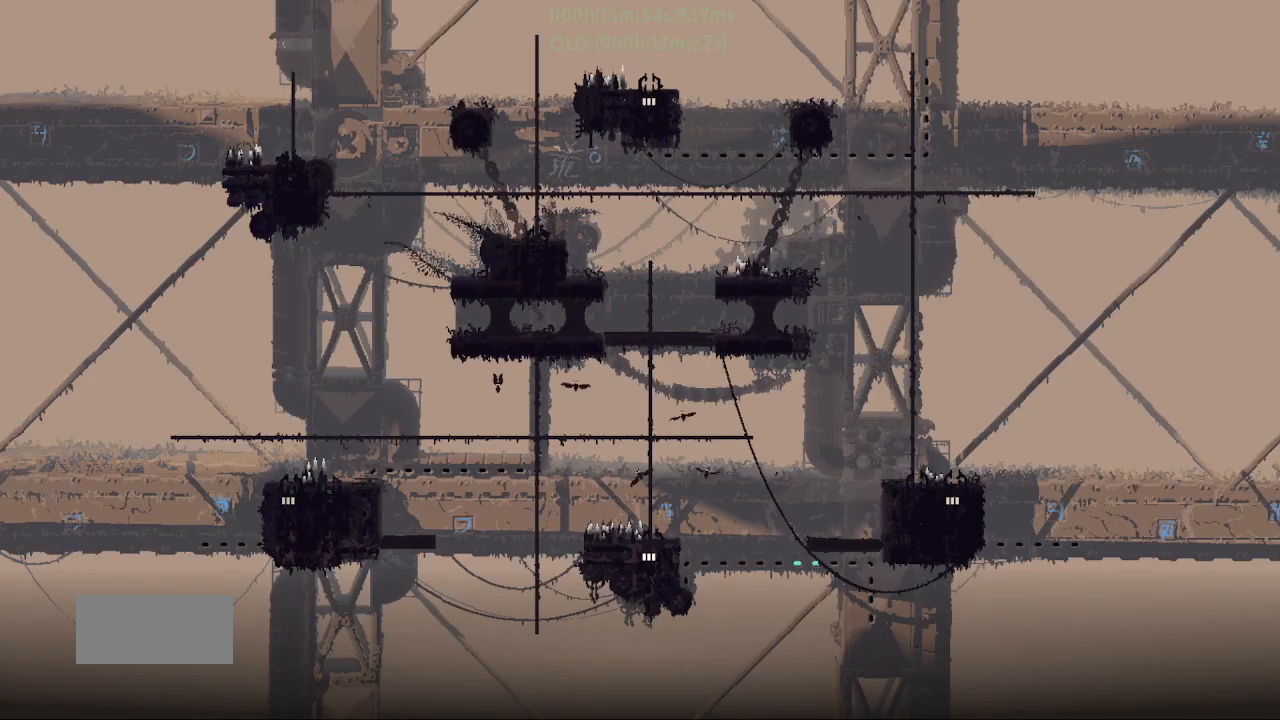
{"keys": ["down"], "events": []}
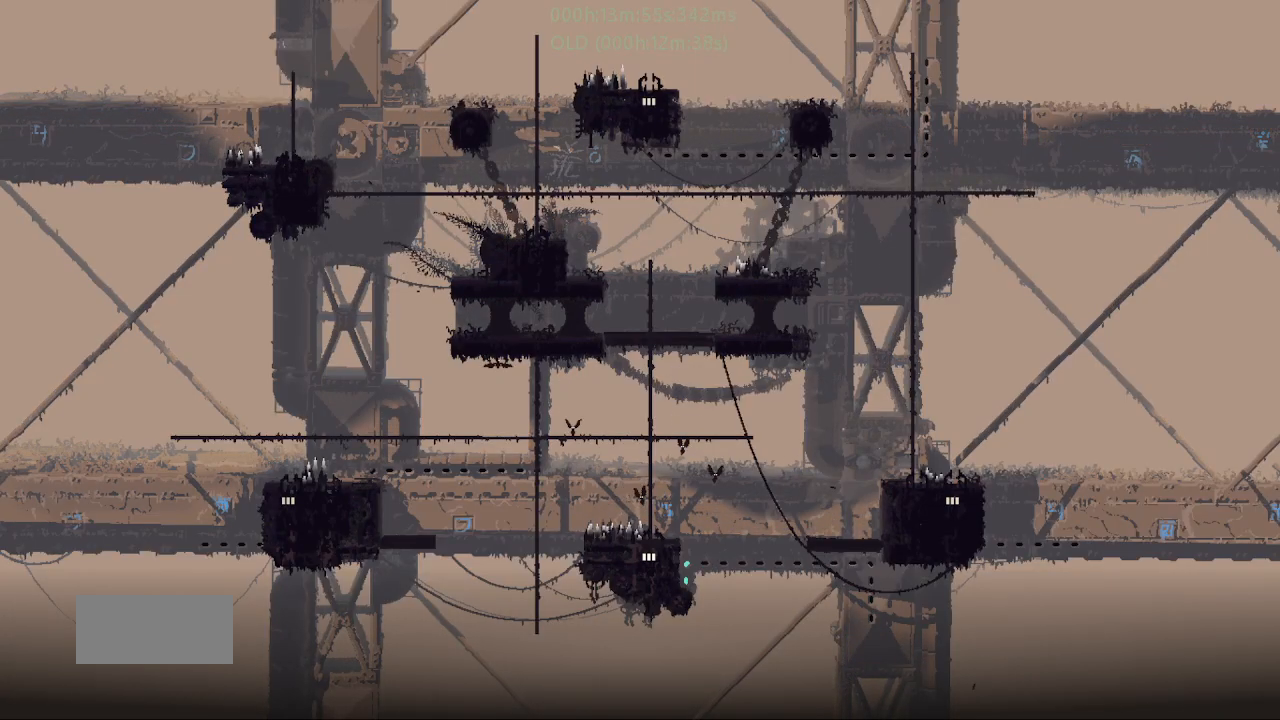
{"keys": ["up"], "events": [[383, "down", "up"], [383, "j", "down"], [383, "up", "down"], [483, "j", "up"]]}
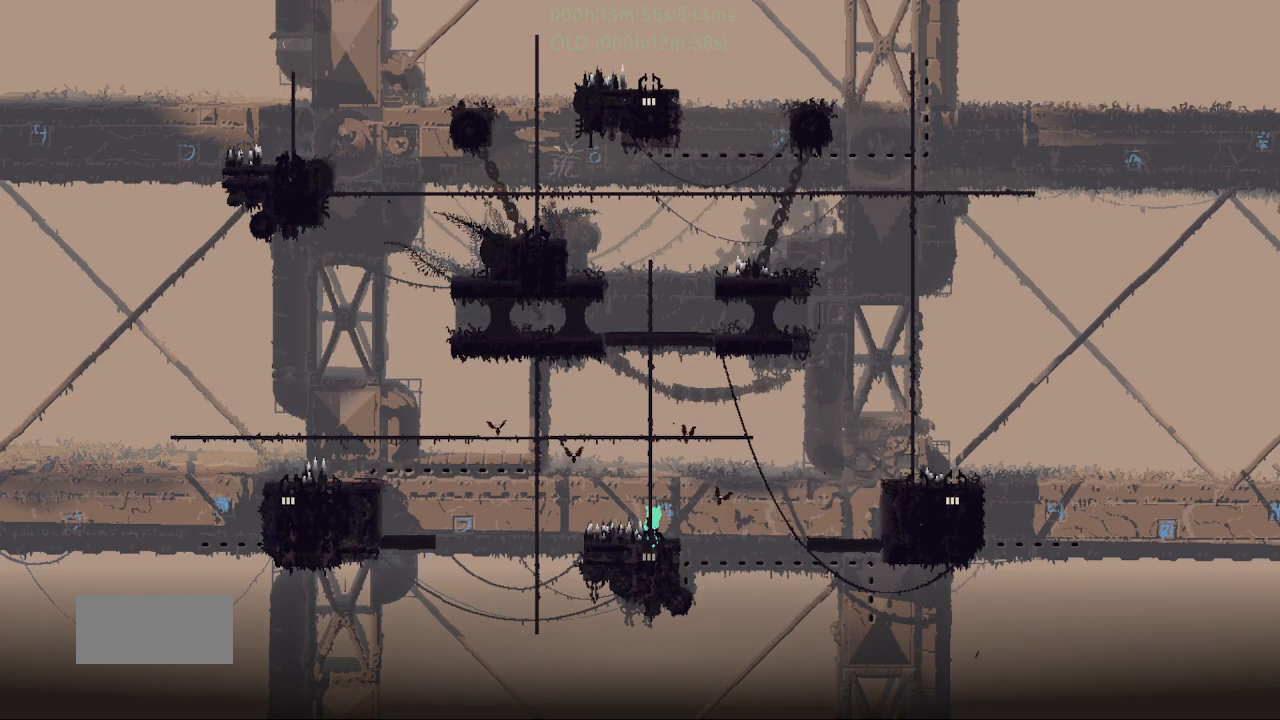
{"keys": ["up"], "events": [[50, "j", "down"], [367, "j", "up"]]}
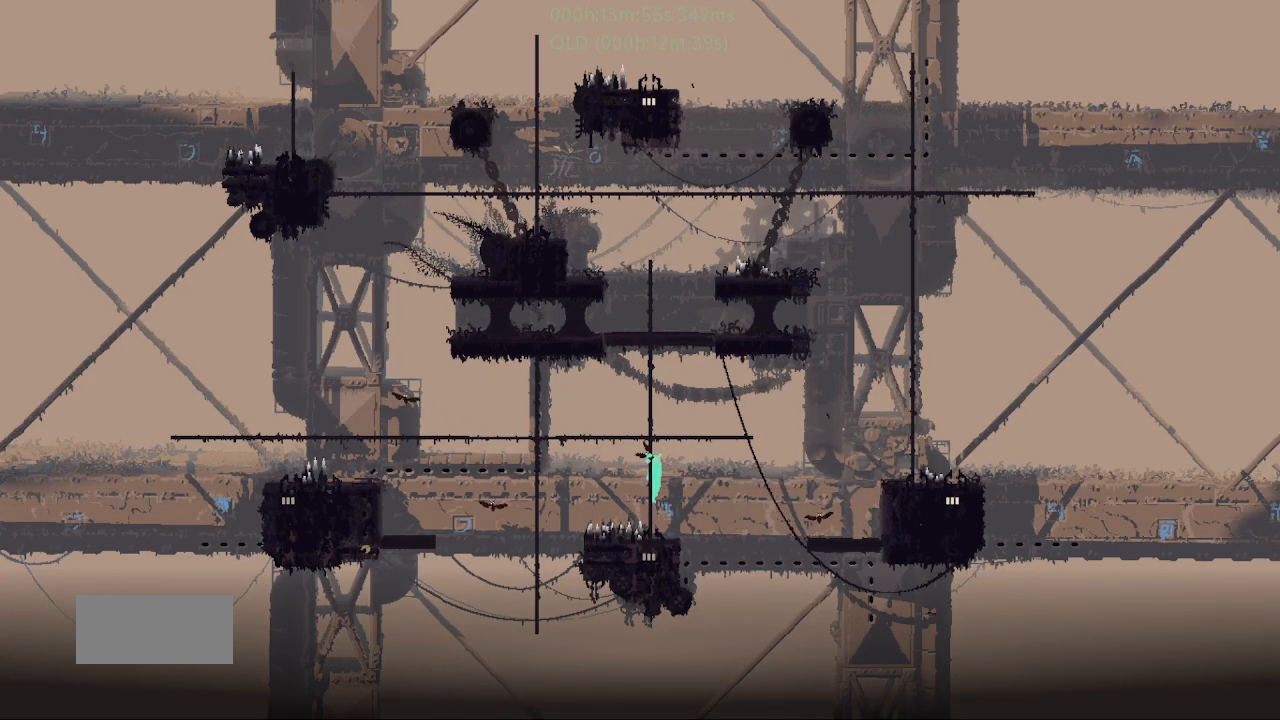
{"keys": ["j", "up"], "events": [[467, "j", "down"]]}